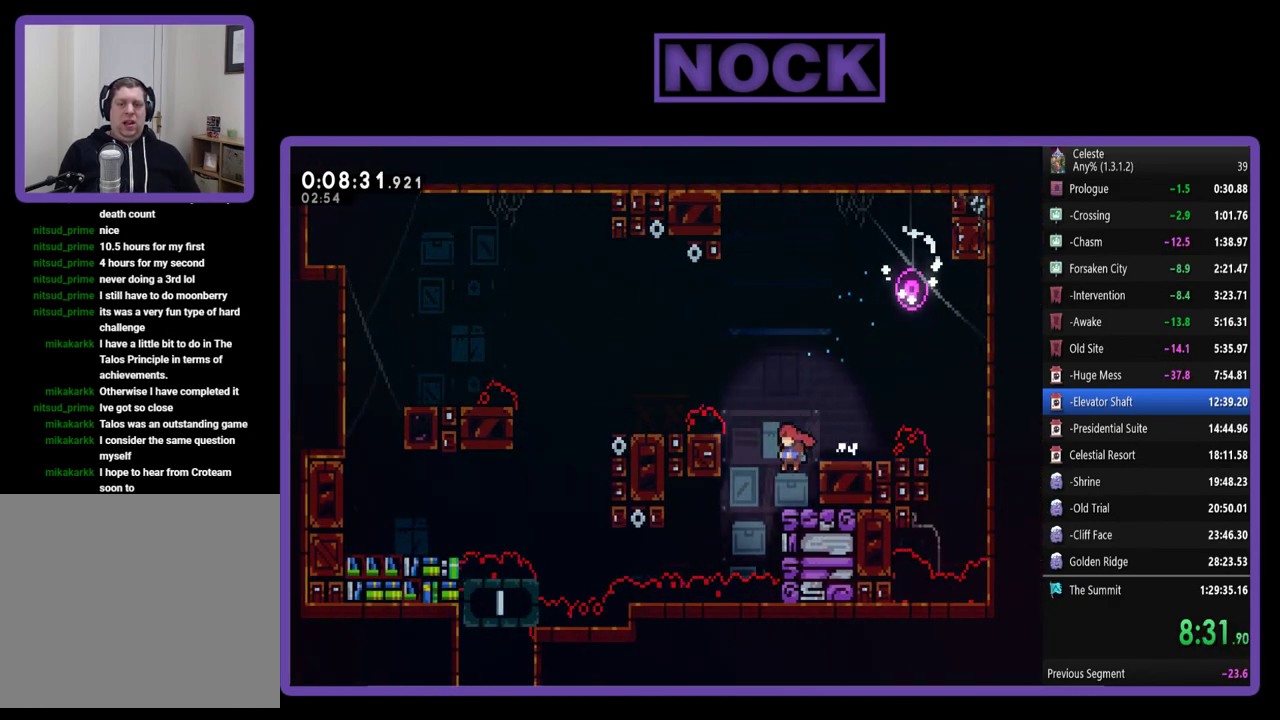
Gameplay with a controller (PlayStation layout); each line is a JSON object with the inputs held at the frame after it. "events" lists button and stick changes between this image and that frame as [ms after this image, input, new state], when the widget could be followed in between. Not read: R3 right_stick.
{"buttons": ["R2", "DPAD_UP", "DPAD_LEFT"], "left_stick": "center", "events": [[117, "CROSS", "down"], [183, "DPAD_LEFT", "down"], [283, "DPAD_UP", "down"], [350, "DPAD_LEFT", "up"], [417, "CROSS", "up"], [417, "DPAD_UP", "up"], [483, "DPAD_LEFT", "down"], [483, "DPAD_UP", "down"]]}
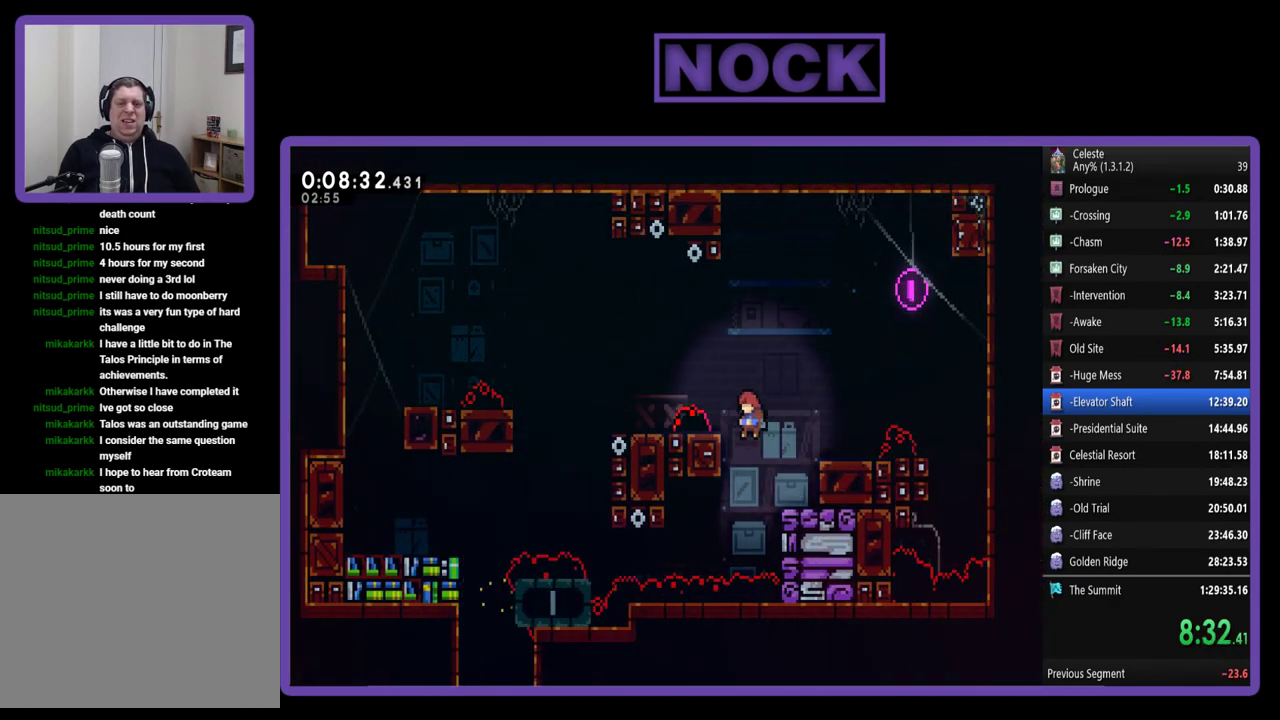
{"buttons": ["CROSS", "R2", "DPAD_UP", "DPAD_LEFT"], "left_stick": "center", "events": [[83, "DPAD_LEFT", "up"], [183, "DPAD_LEFT", "down"], [483, "CROSS", "down"]]}
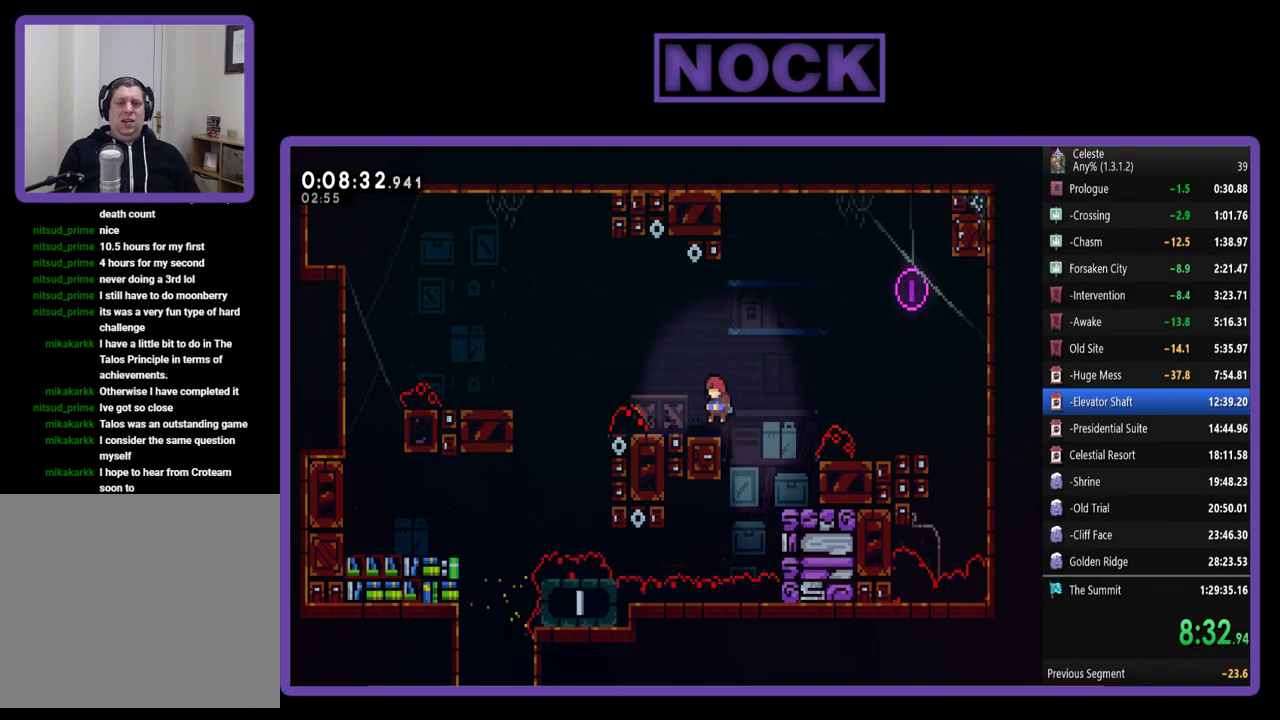
{"buttons": ["CROSS", "R2", "DPAD_LEFT"], "left_stick": "center", "events": [[50, "CROSS", "up"], [83, "DPAD_UP", "up"], [117, "DPAD_LEFT", "up"], [283, "CROSS", "down"], [317, "DPAD_LEFT", "down"]]}
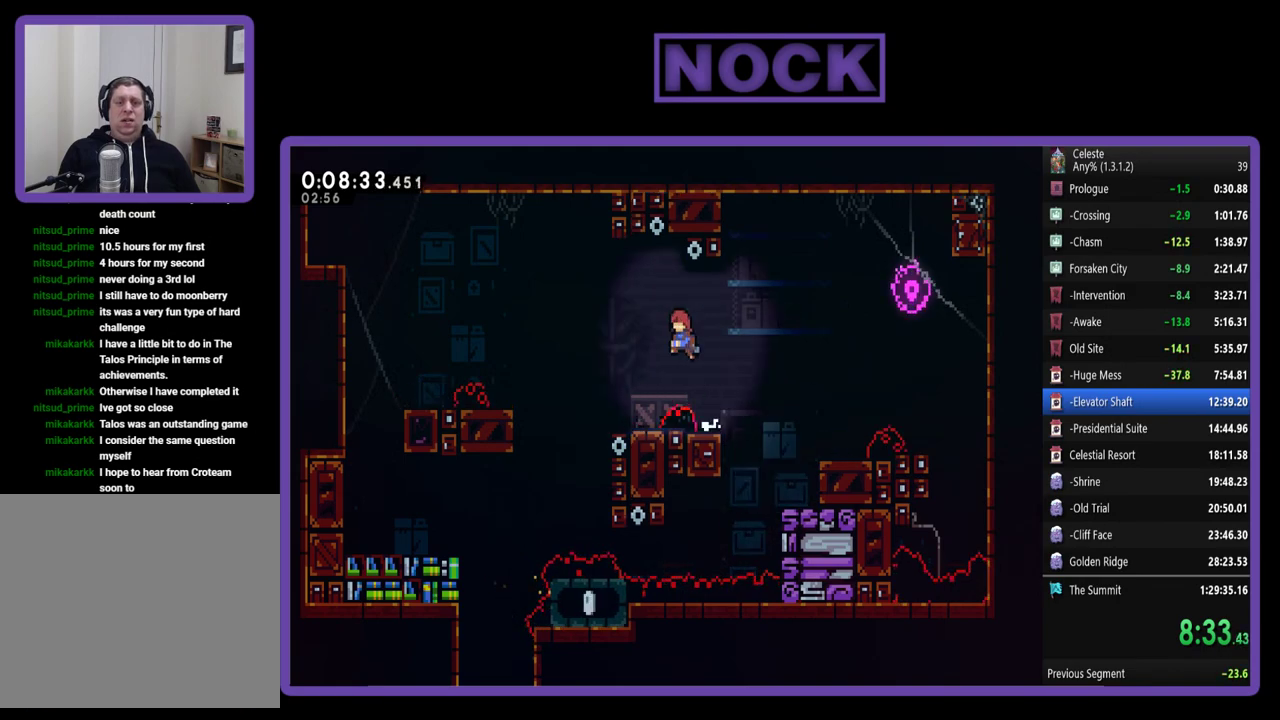
{"buttons": ["R2", "DPAD_LEFT"], "left_stick": "center", "events": [[317, "CROSS", "up"]]}
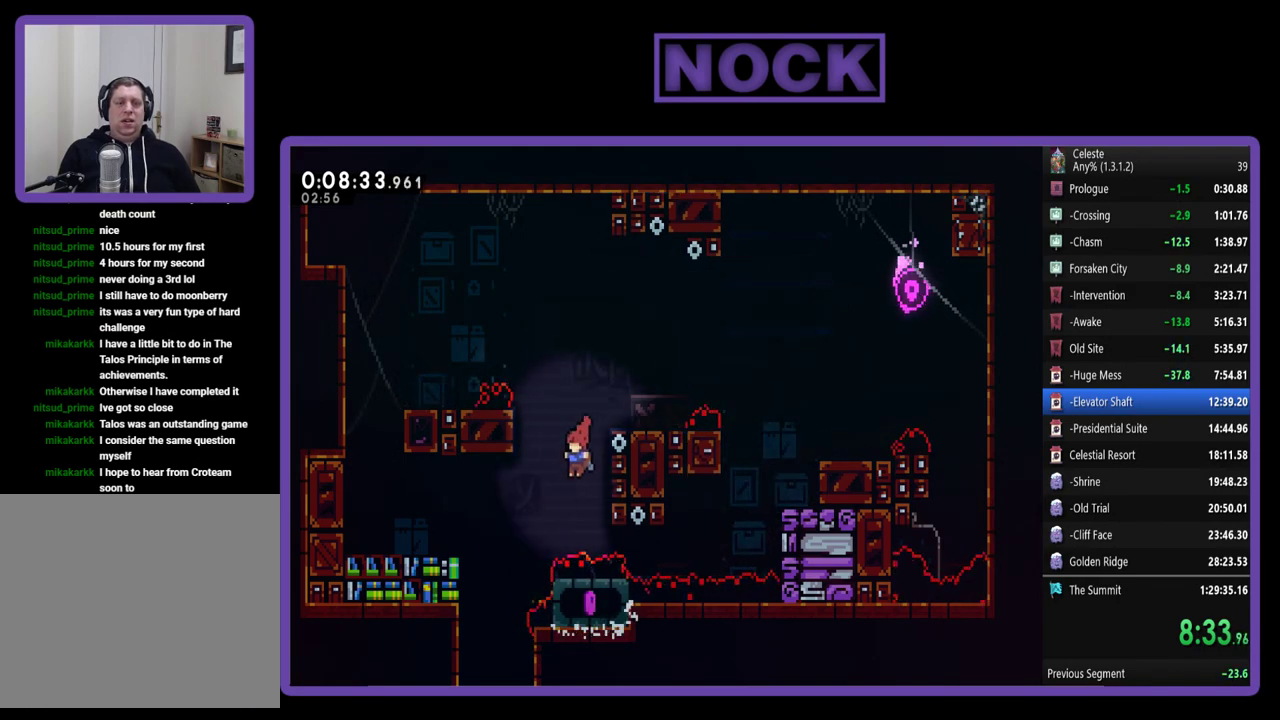
{"buttons": ["DPAD_RIGHT"], "left_stick": "center", "events": [[150, "CIRCLE", "down"], [250, "CIRCLE", "up"], [283, "R2", "up"], [317, "DPAD_LEFT", "up"], [450, "DPAD_RIGHT", "down"]]}
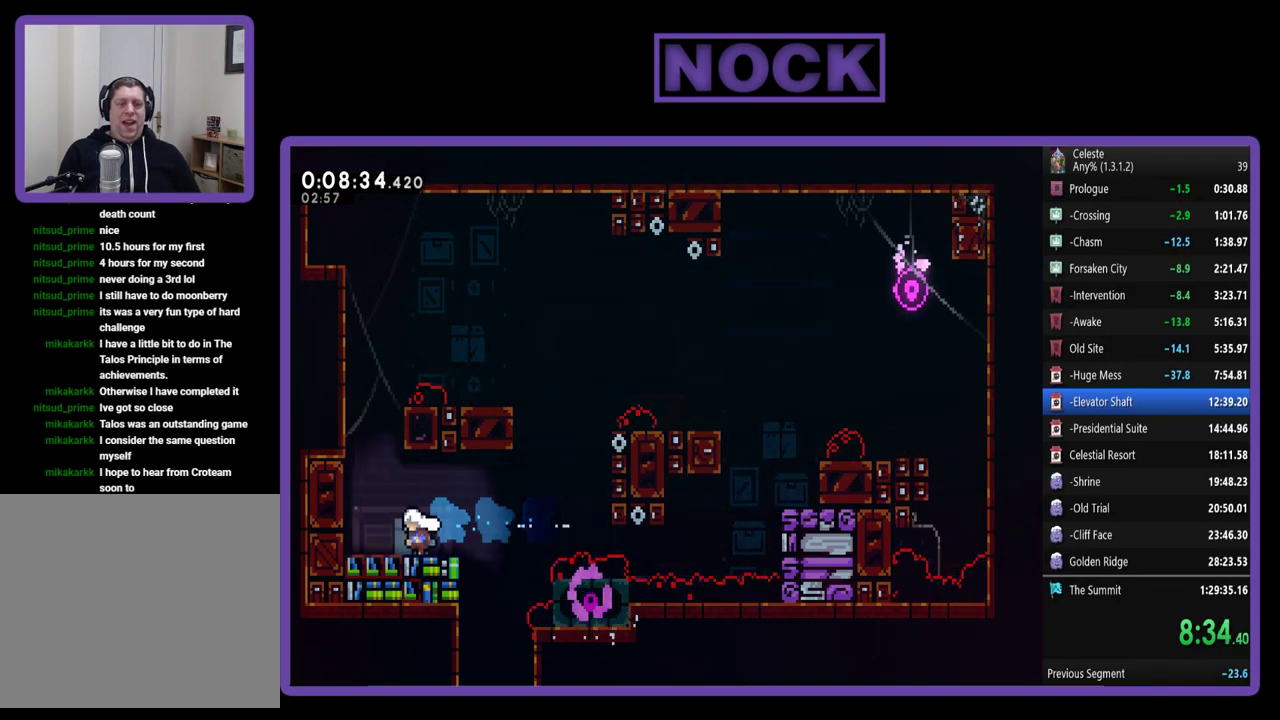
{"buttons": [], "left_stick": "center", "events": [[417, "DPAD_RIGHT", "up"]]}
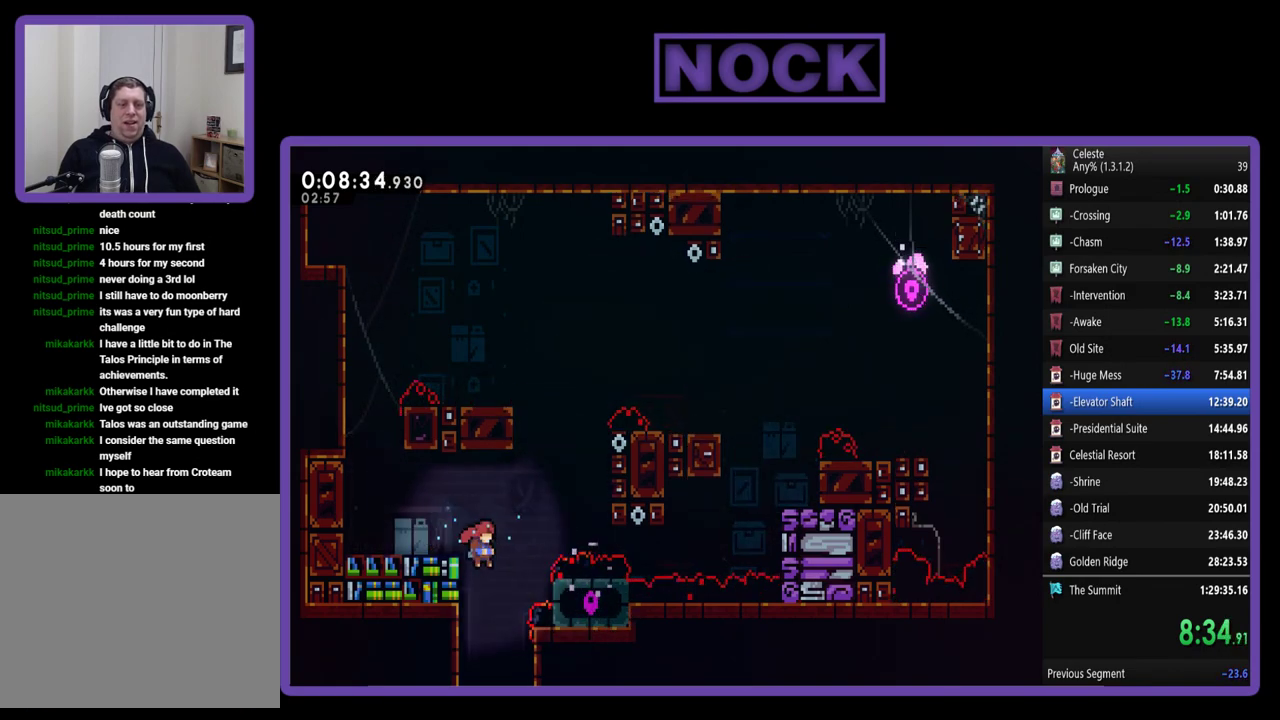
{"buttons": ["DPAD_DOWN"], "left_stick": "center", "events": [[17, "DPAD_LEFT", "down"], [183, "DPAD_LEFT", "up"], [250, "DPAD_DOWN", "down"]]}
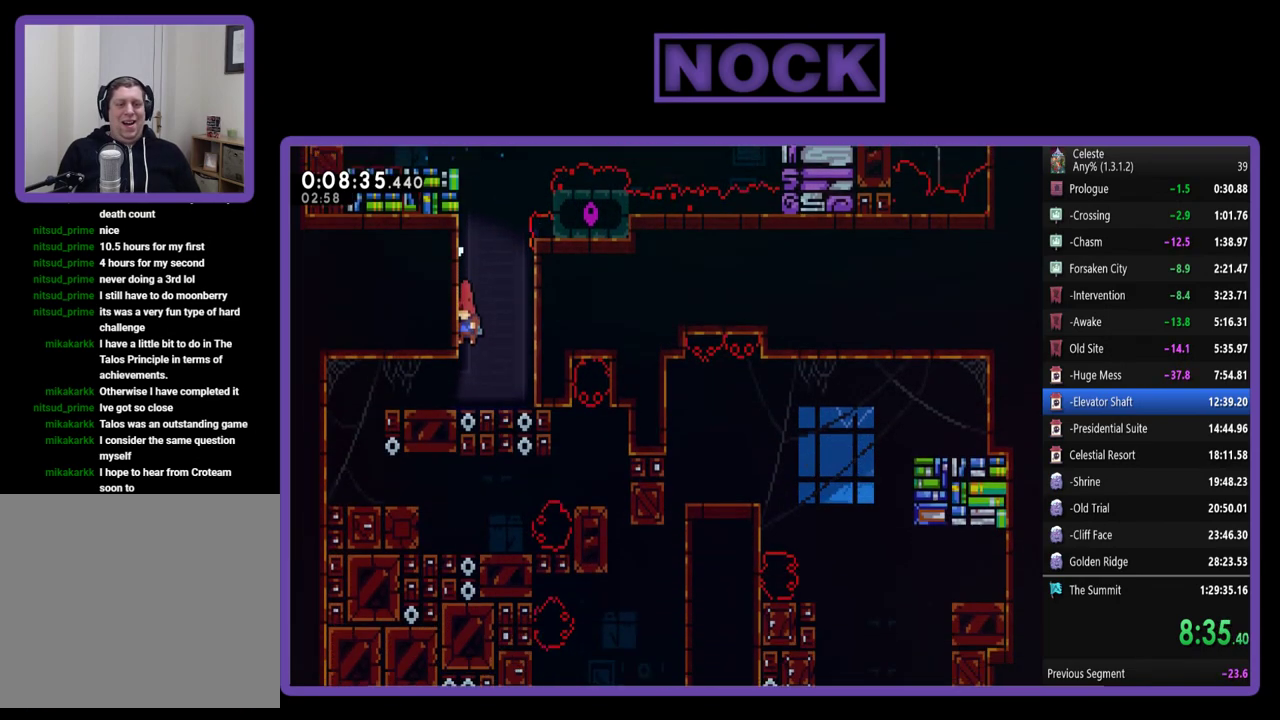
{"buttons": ["DPAD_LEFT"], "left_stick": "center", "events": [[17, "DPAD_DOWN", "up"], [483, "DPAD_LEFT", "down"]]}
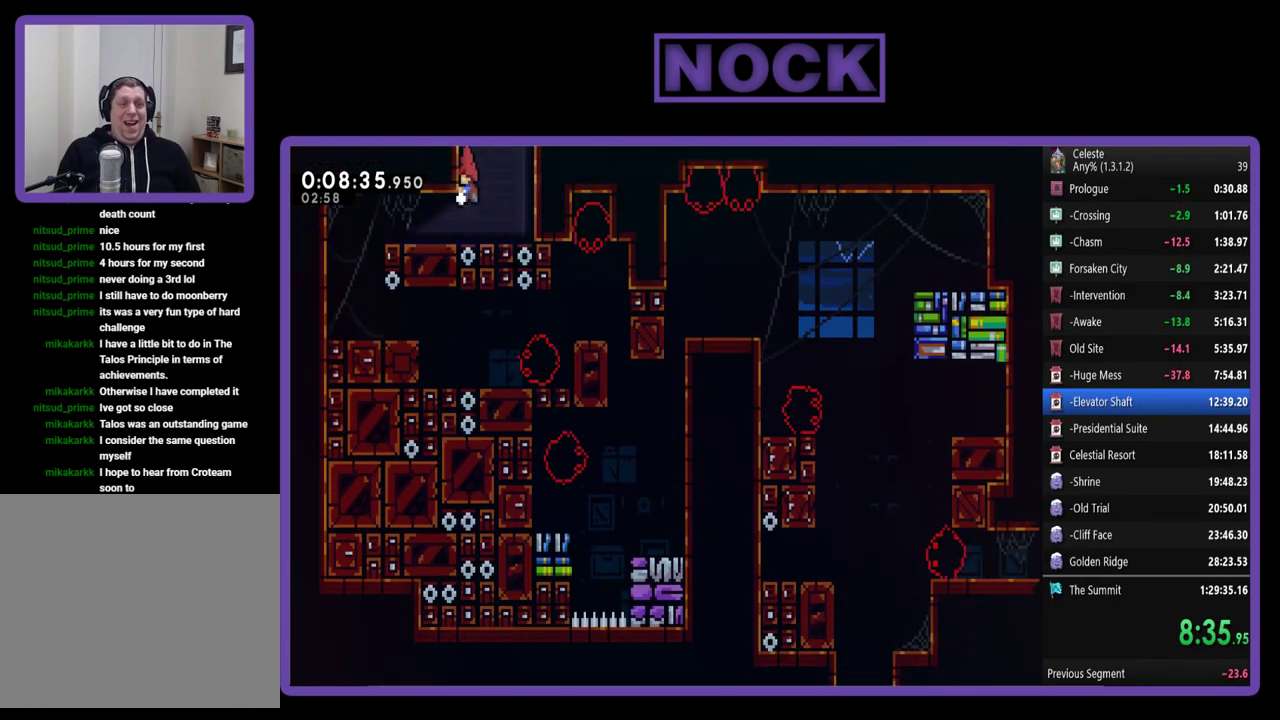
{"buttons": ["DPAD_LEFT"], "left_stick": "center", "events": []}
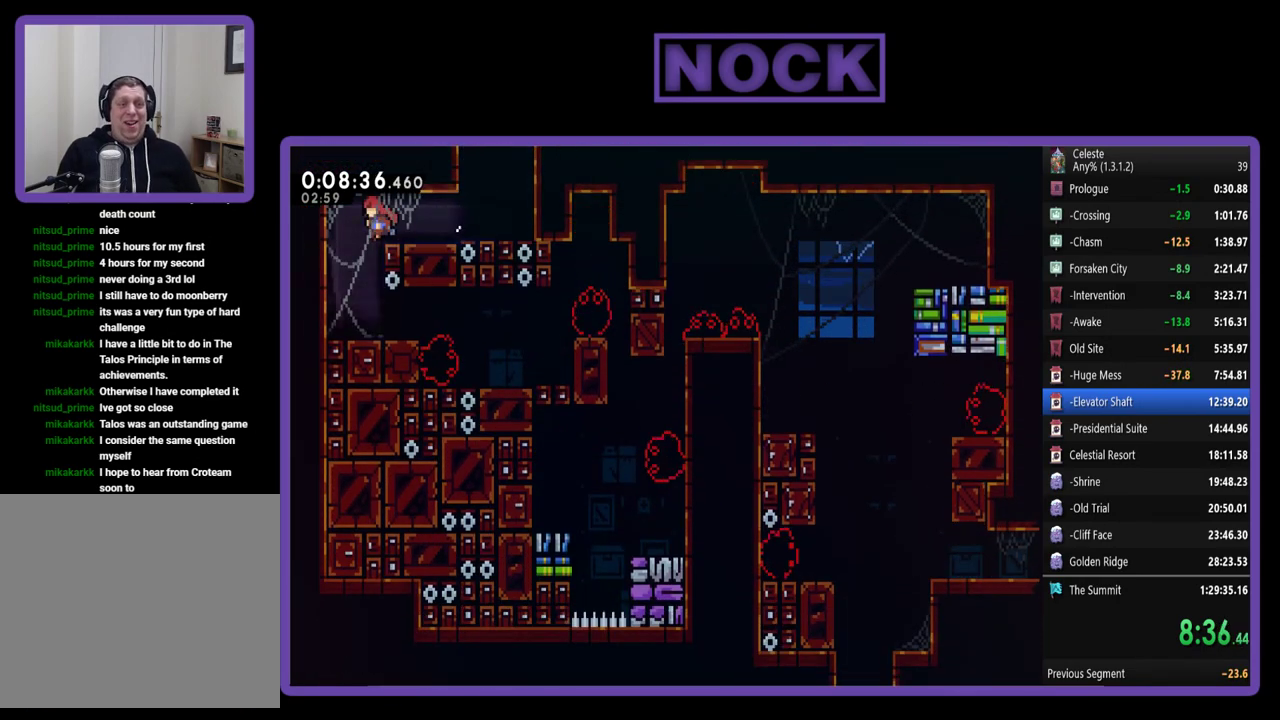
{"buttons": ["DPAD_RIGHT"], "left_stick": "center", "events": [[183, "DPAD_LEFT", "up"], [250, "DPAD_RIGHT", "down"]]}
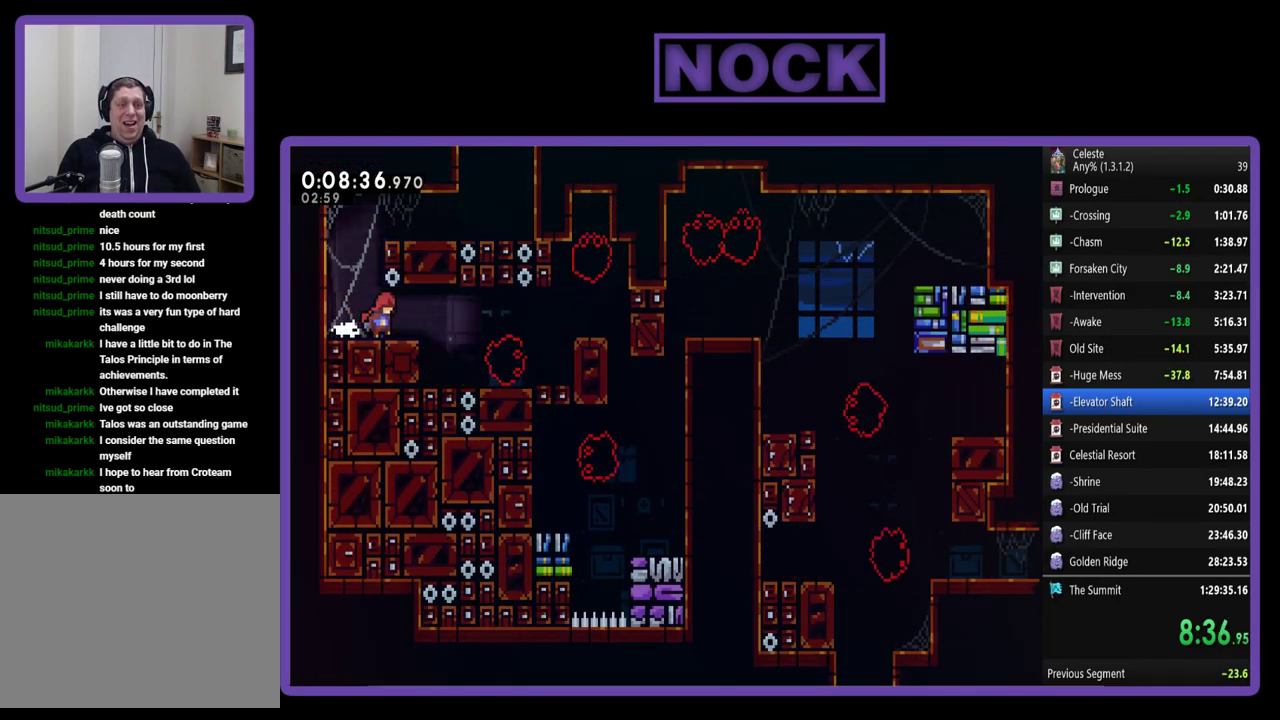
{"buttons": ["R2"], "left_stick": "center", "events": [[50, "R2", "down"], [317, "DPAD_RIGHT", "up"]]}
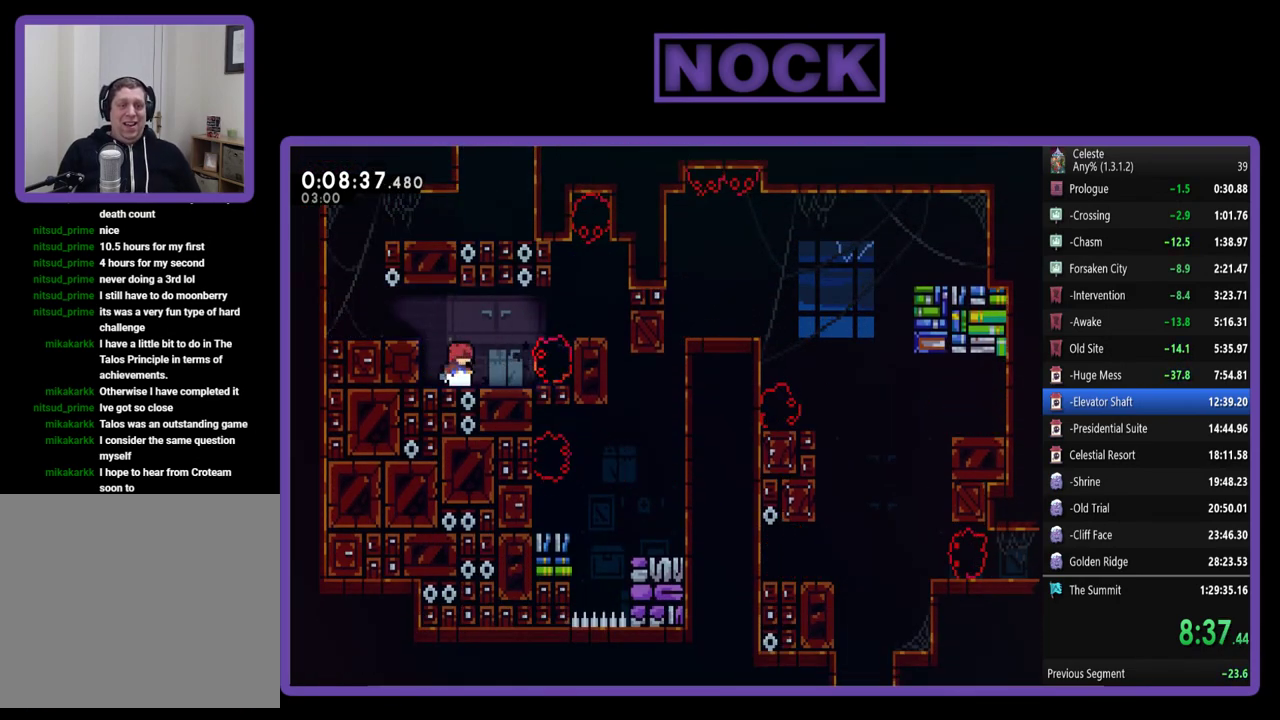
{"buttons": ["R2"], "left_stick": "center", "events": [[50, "DPAD_RIGHT", "down"], [150, "CROSS", "down"], [350, "CROSS", "up"], [350, "DPAD_RIGHT", "up"]]}
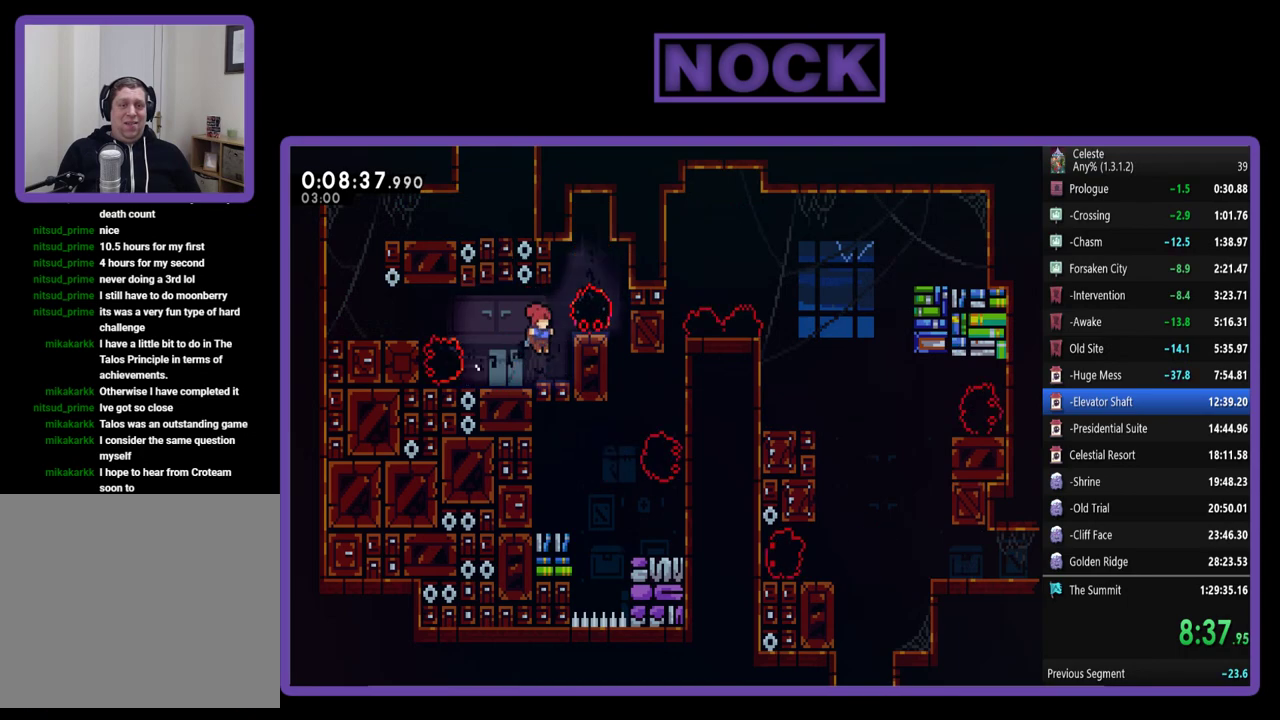
{"buttons": ["R2", "DPAD_UP"], "left_stick": "center", "events": [[117, "DPAD_RIGHT", "down"], [350, "DPAD_UP", "down"], [450, "DPAD_RIGHT", "up"]]}
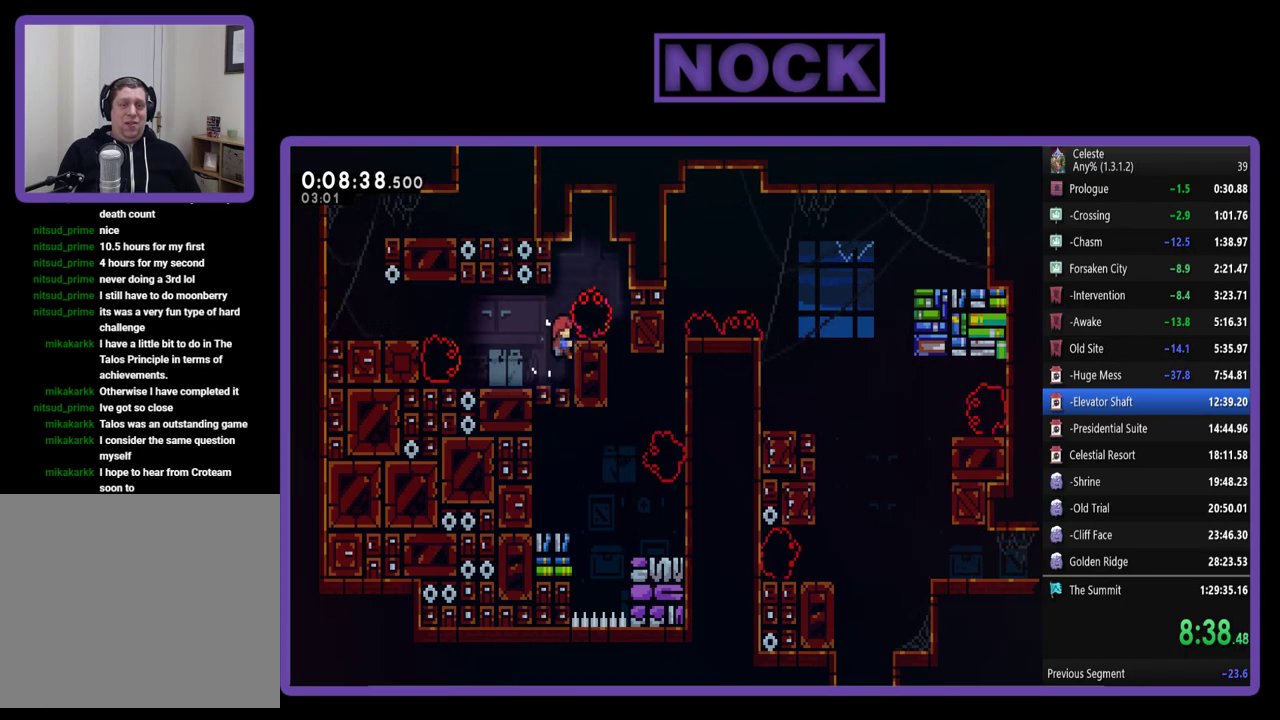
{"buttons": ["R2"], "left_stick": "center", "events": [[217, "DPAD_UP", "up"]]}
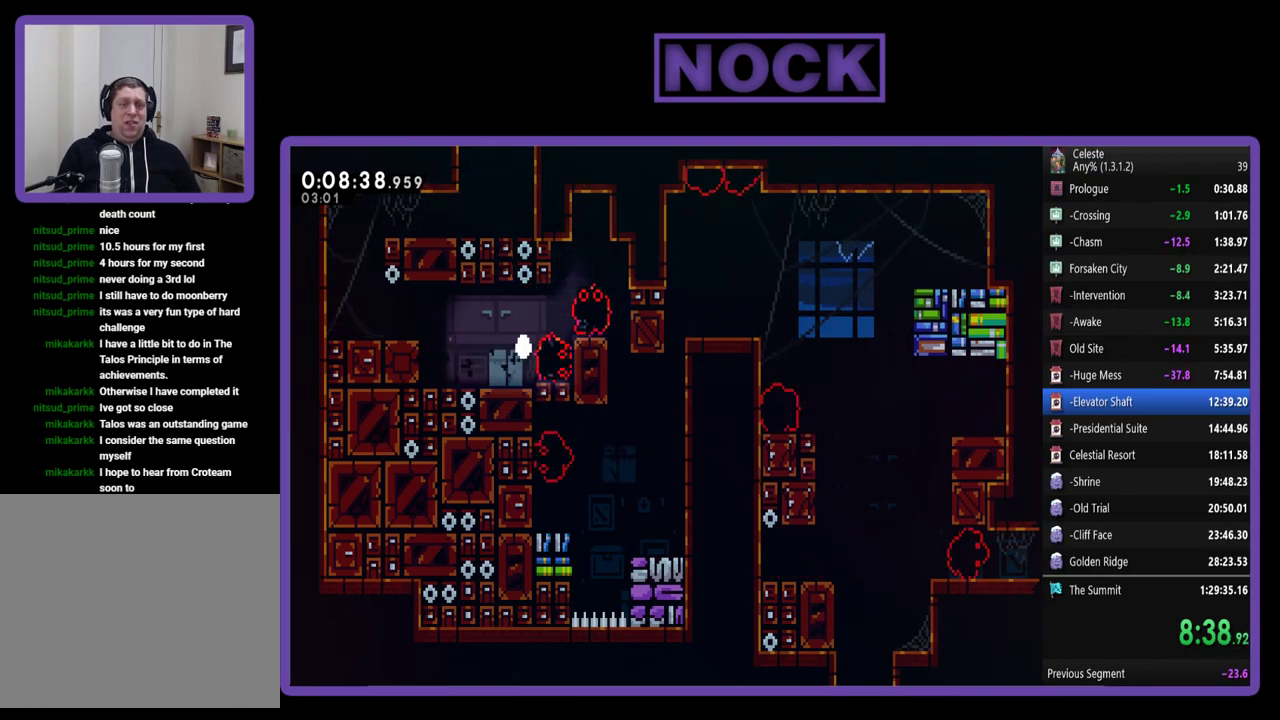
{"buttons": [], "left_stick": "center", "events": [[283, "R2", "up"]]}
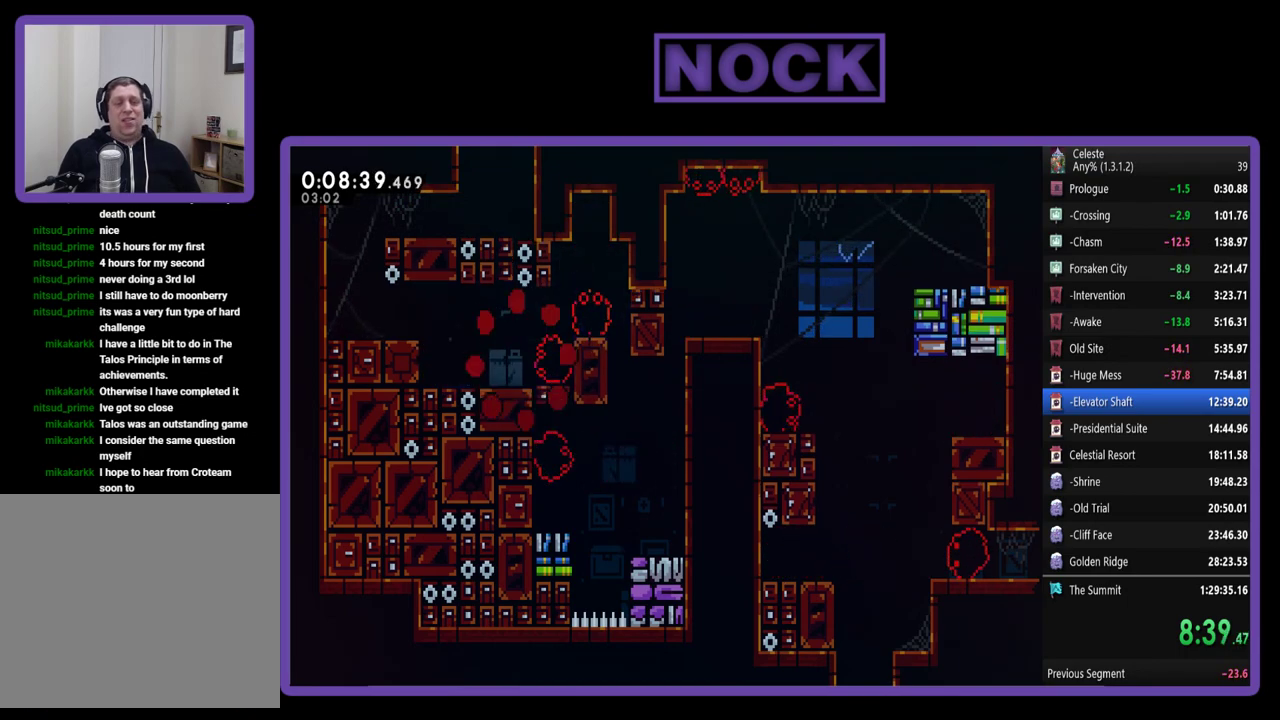
{"buttons": [], "left_stick": "center", "events": []}
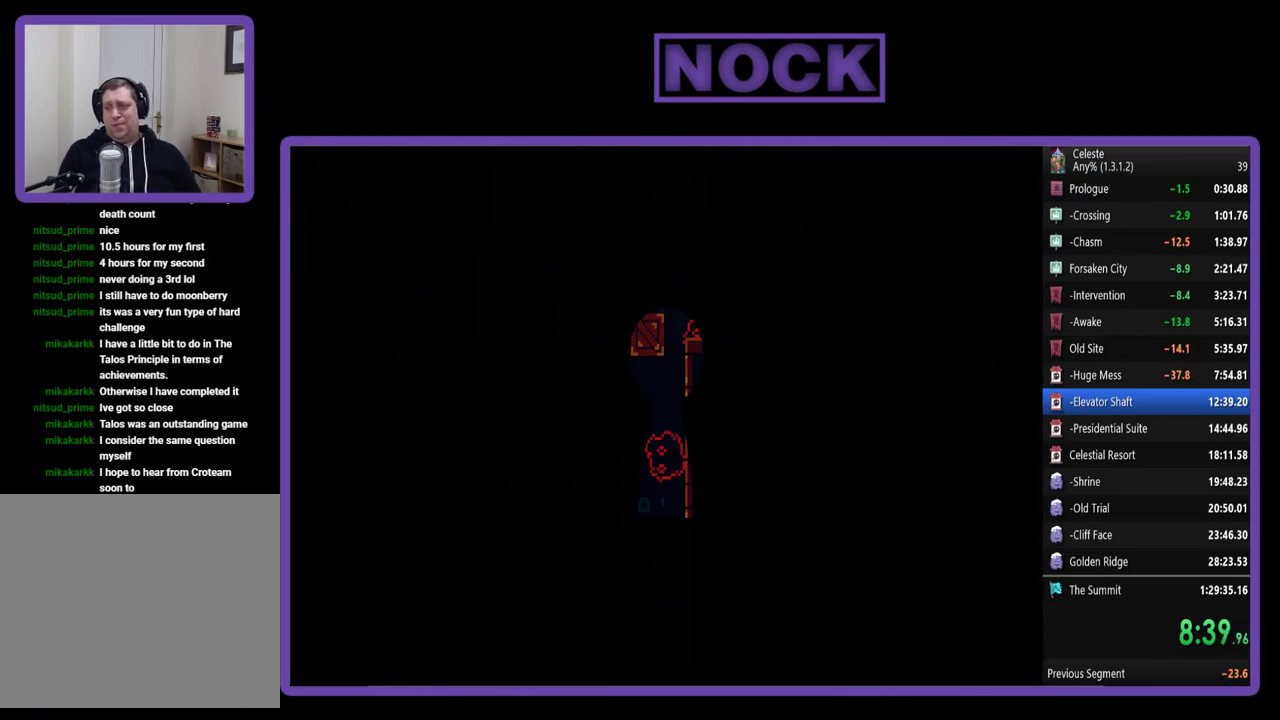
{"buttons": ["R2"], "left_stick": "center", "events": [[150, "R2", "down"]]}
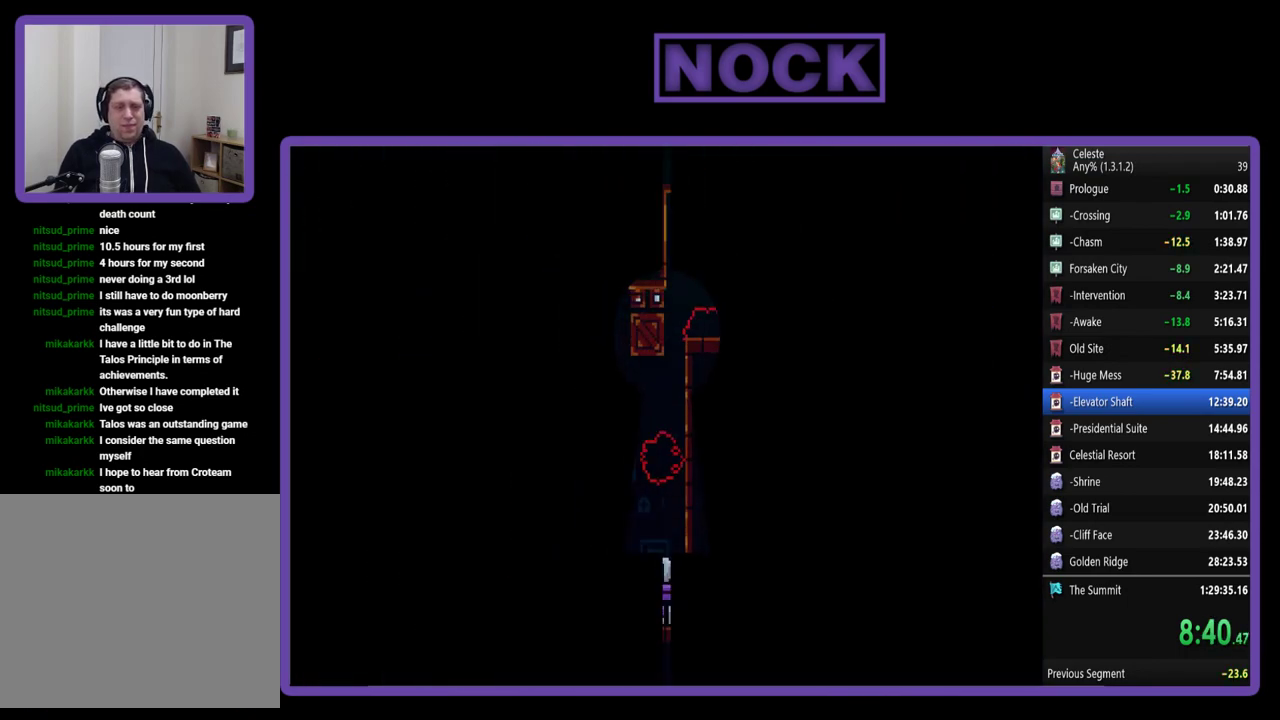
{"buttons": [], "left_stick": "center", "events": [[183, "R2", "up"]]}
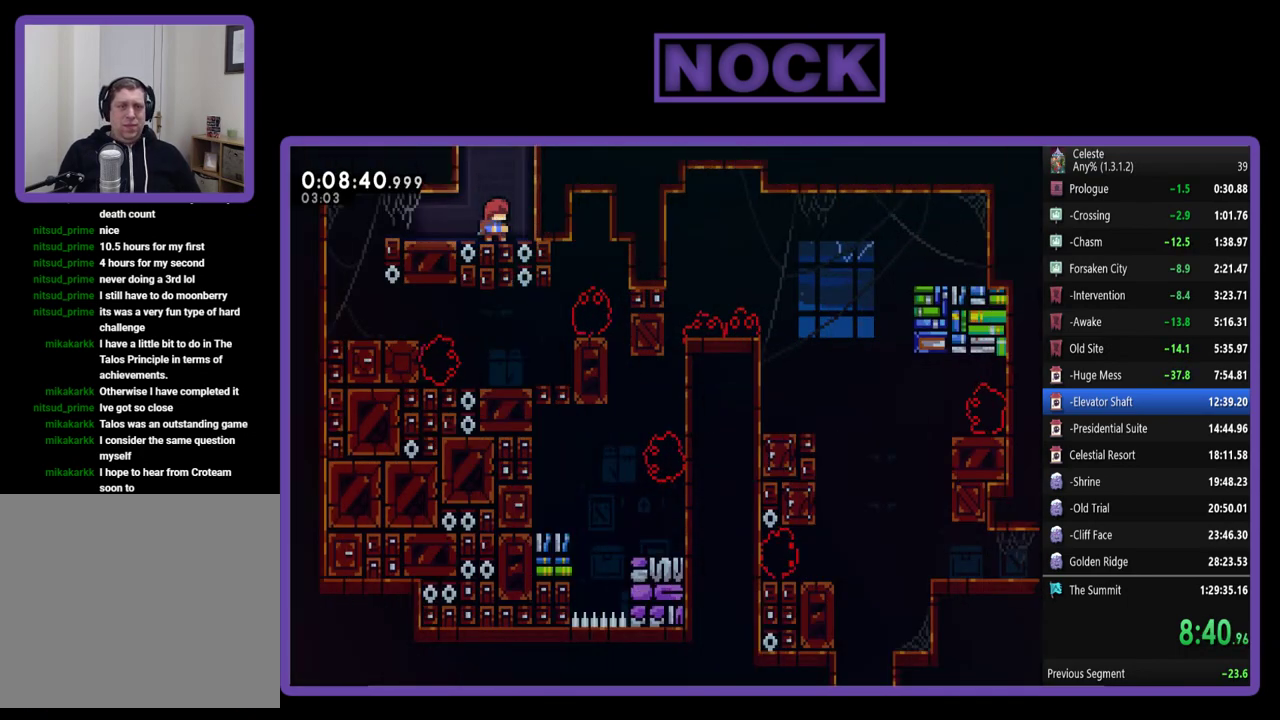
{"buttons": ["DPAD_LEFT"], "left_stick": "center", "events": [[50, "DPAD_LEFT", "down"]]}
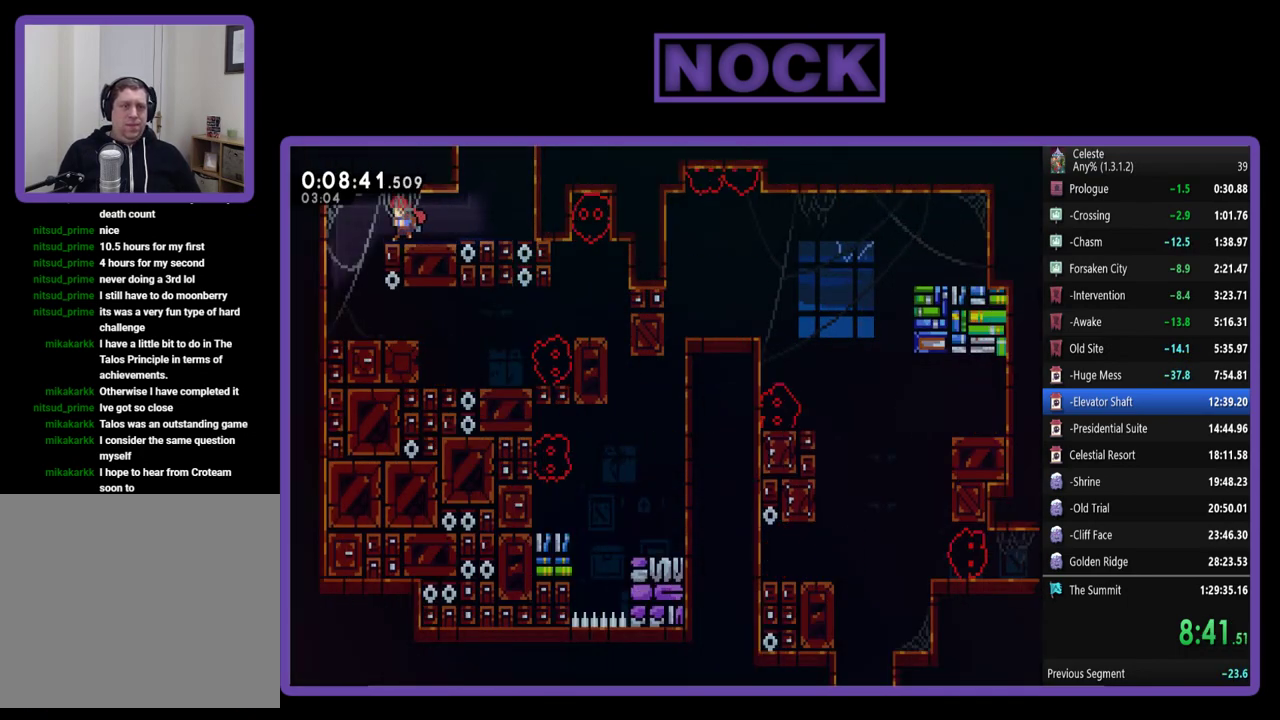
{"buttons": ["DPAD_RIGHT"], "left_stick": "center", "events": [[250, "DPAD_LEFT", "up"], [317, "DPAD_RIGHT", "down"]]}
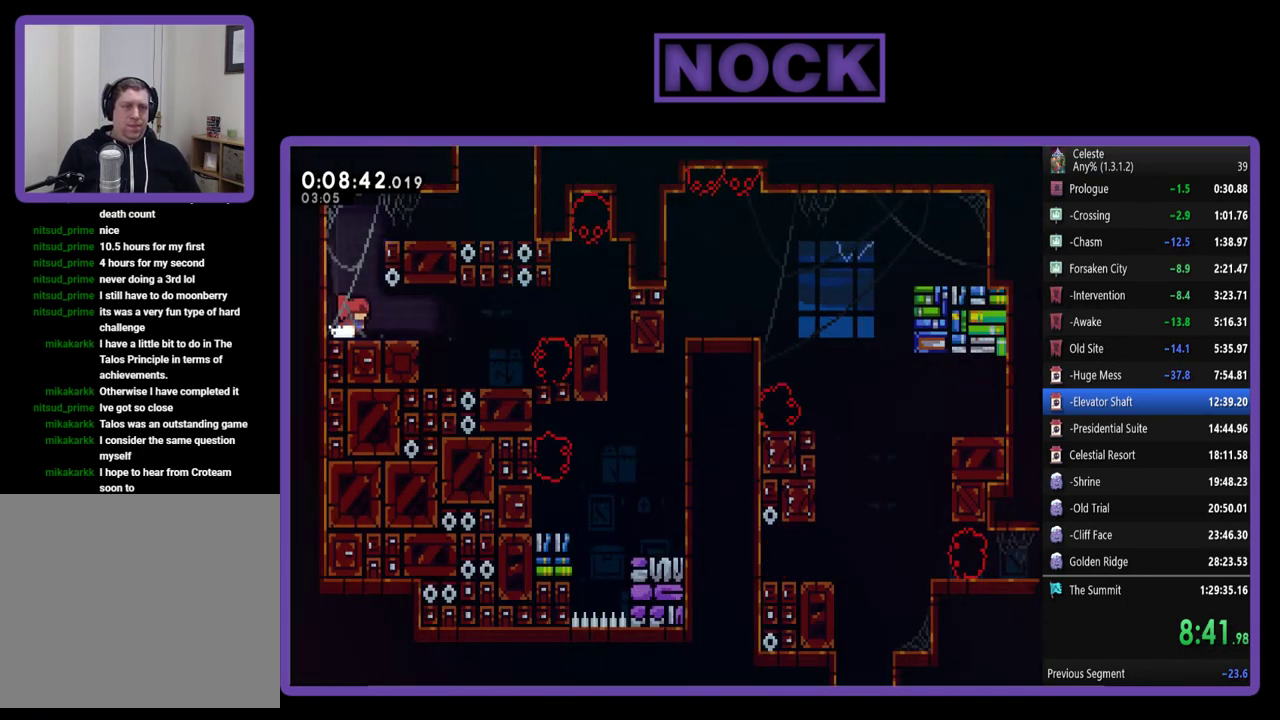
{"buttons": ["R2"], "left_stick": "center", "events": [[83, "R2", "down"], [150, "DPAD_RIGHT", "up"]]}
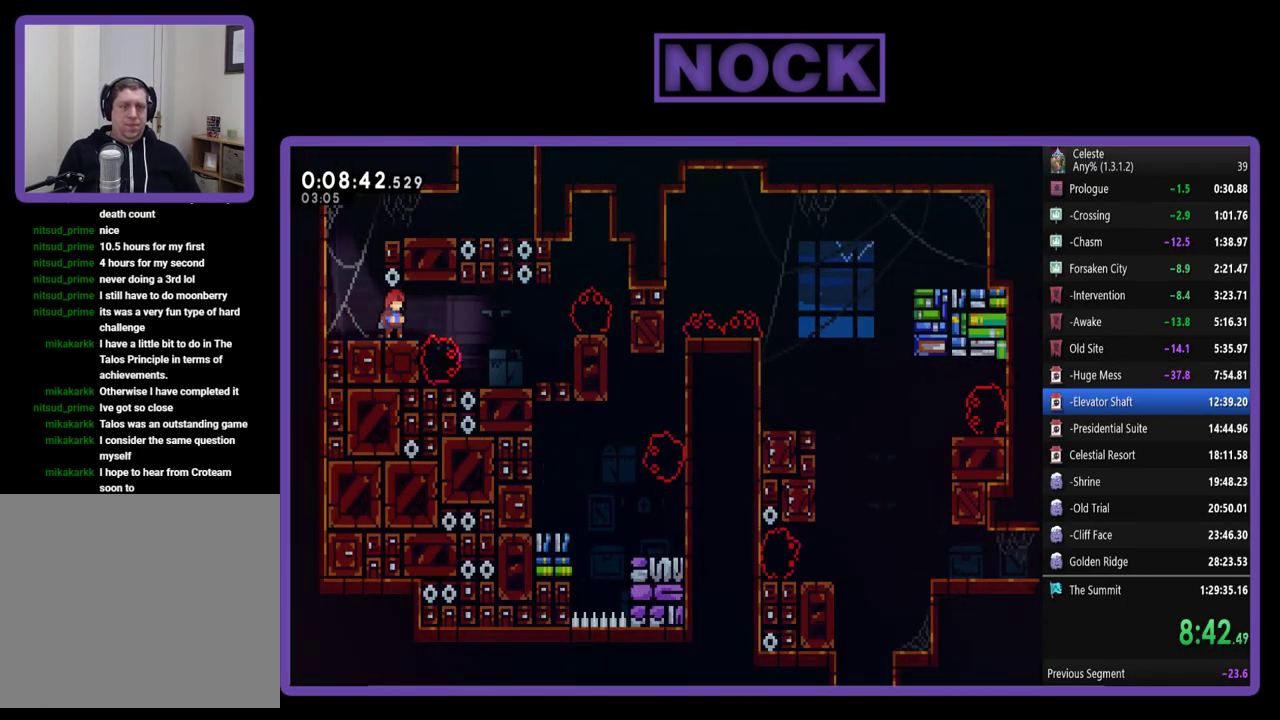
{"buttons": ["R2"], "left_stick": "center", "events": []}
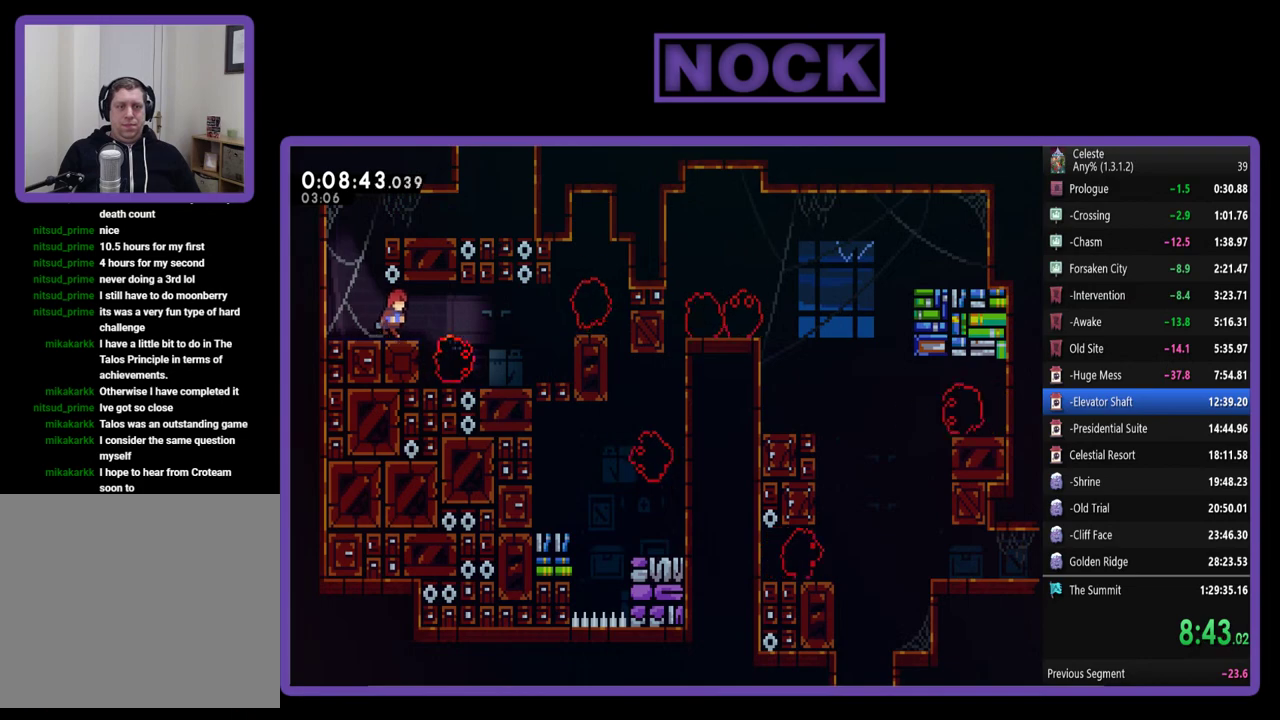
{"buttons": ["R2"], "left_stick": "center", "events": [[17, "DPAD_RIGHT", "down"], [317, "DPAD_RIGHT", "up"]]}
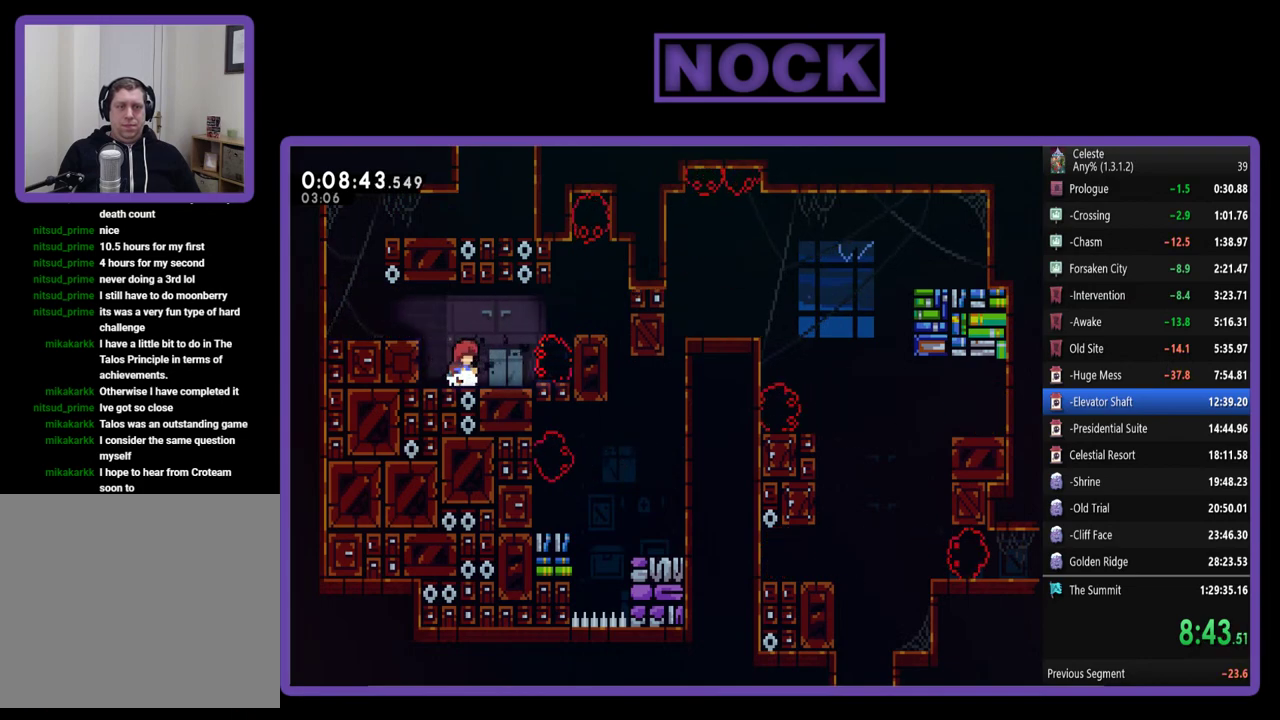
{"buttons": ["CROSS", "R2", "DPAD_RIGHT"], "left_stick": "center", "events": [[317, "CROSS", "down"], [383, "DPAD_RIGHT", "down"]]}
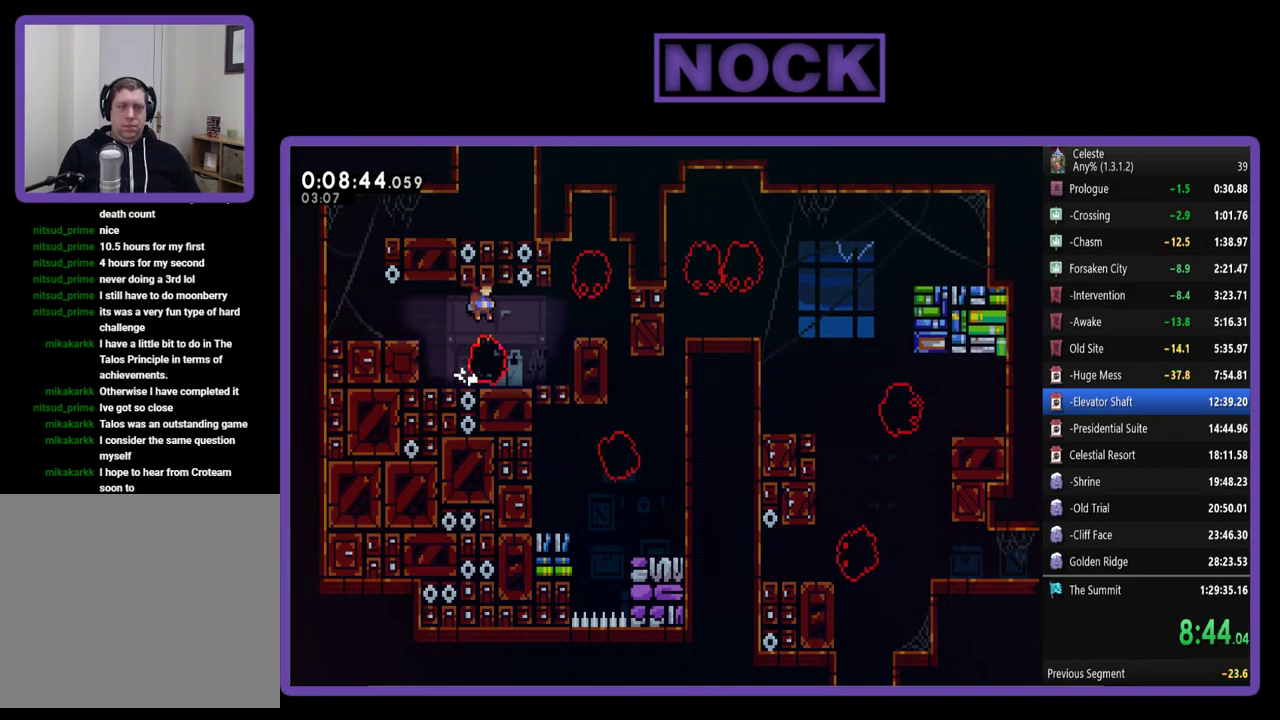
{"buttons": ["R2", "DPAD_RIGHT"], "left_stick": "center", "events": [[383, "CROSS", "up"]]}
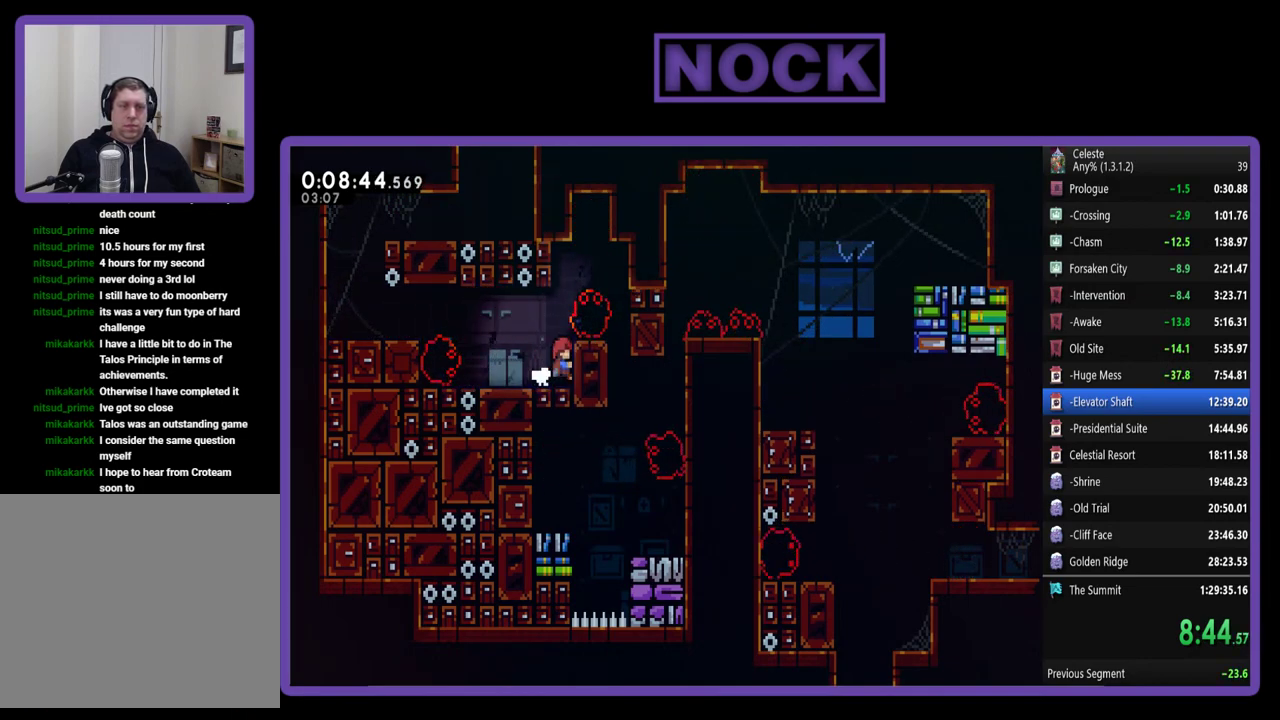
{"buttons": ["CROSS", "R2", "DPAD_UP", "DPAD_RIGHT"], "left_stick": "center", "events": [[50, "DPAD_RIGHT", "up"], [183, "R2", "up"], [250, "DPAD_UP", "down"], [350, "CROSS", "down"], [383, "R2", "down"], [450, "DPAD_RIGHT", "down"]]}
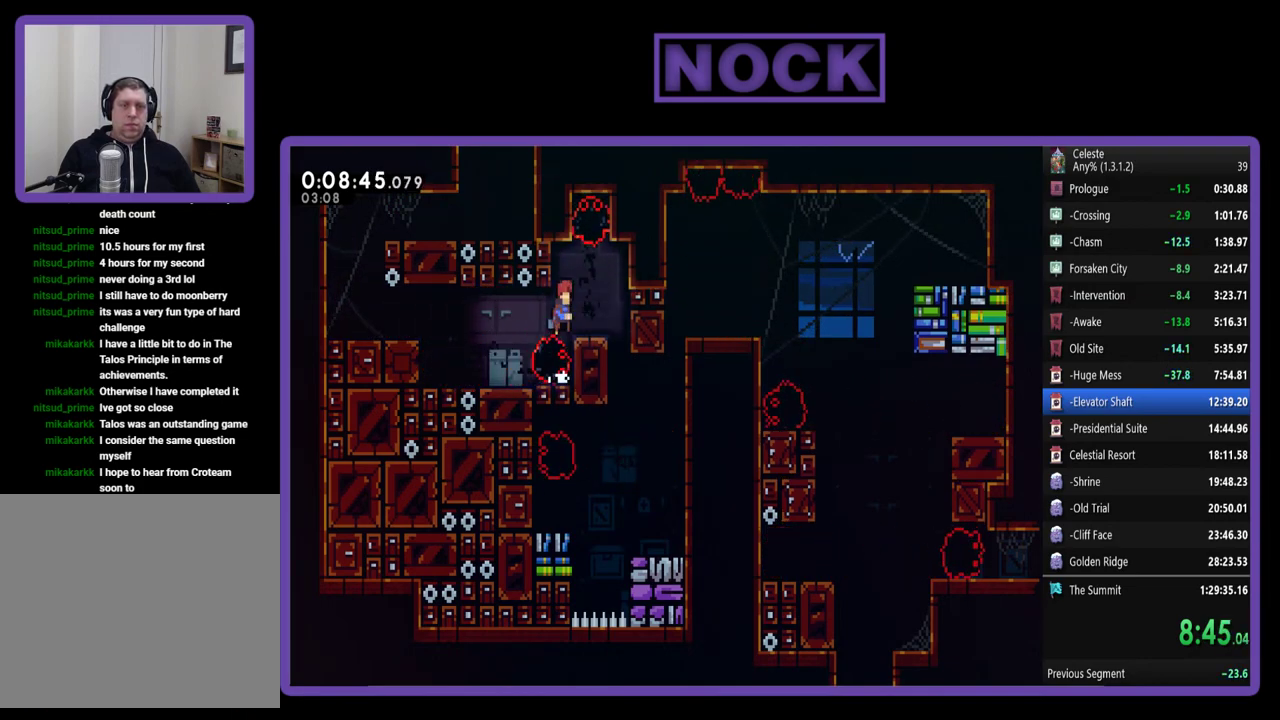
{"buttons": [], "left_stick": "center", "events": [[50, "CROSS", "up"], [83, "DPAD_UP", "up"], [117, "DPAD_RIGHT", "up"], [183, "DPAD_RIGHT", "down"], [183, "R2", "up"], [450, "DPAD_RIGHT", "up"]]}
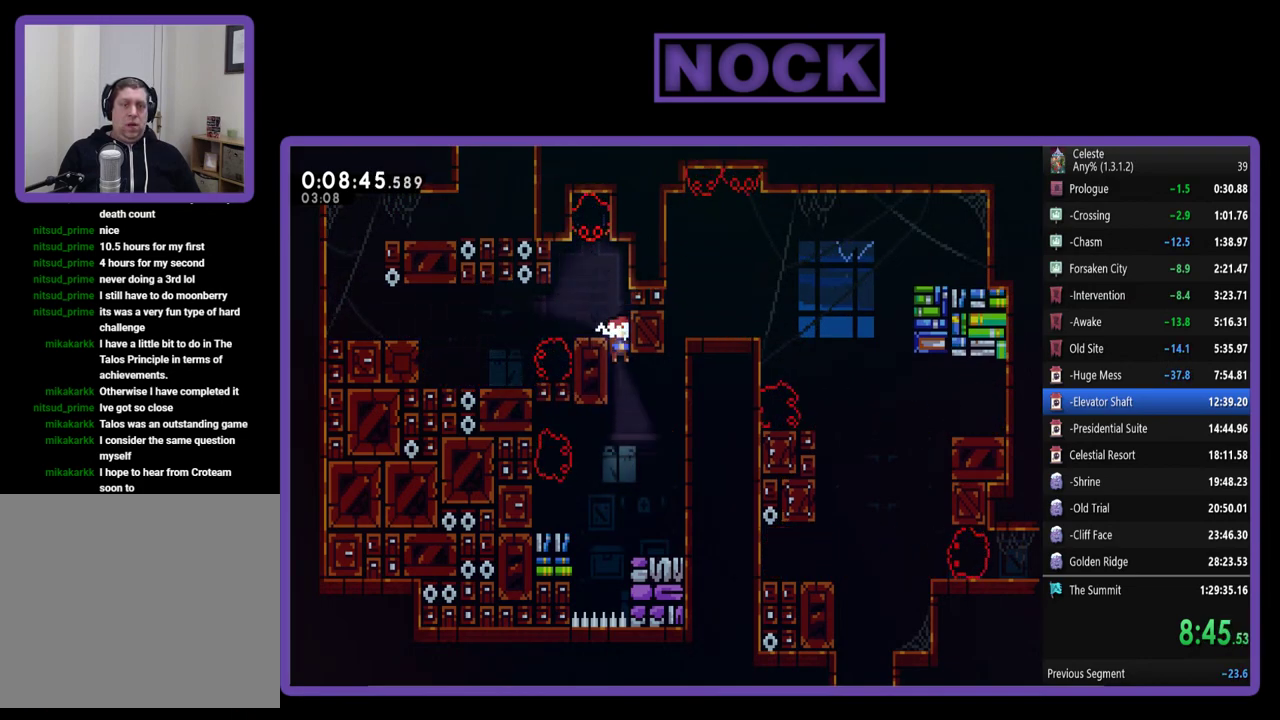
{"buttons": ["R2", "DPAD_UP", "DPAD_RIGHT"], "left_stick": "center", "events": [[183, "CIRCLE", "down"], [183, "DPAD_RIGHT", "down"], [217, "DPAD_UP", "down"], [350, "R2", "down"], [450, "CIRCLE", "up"]]}
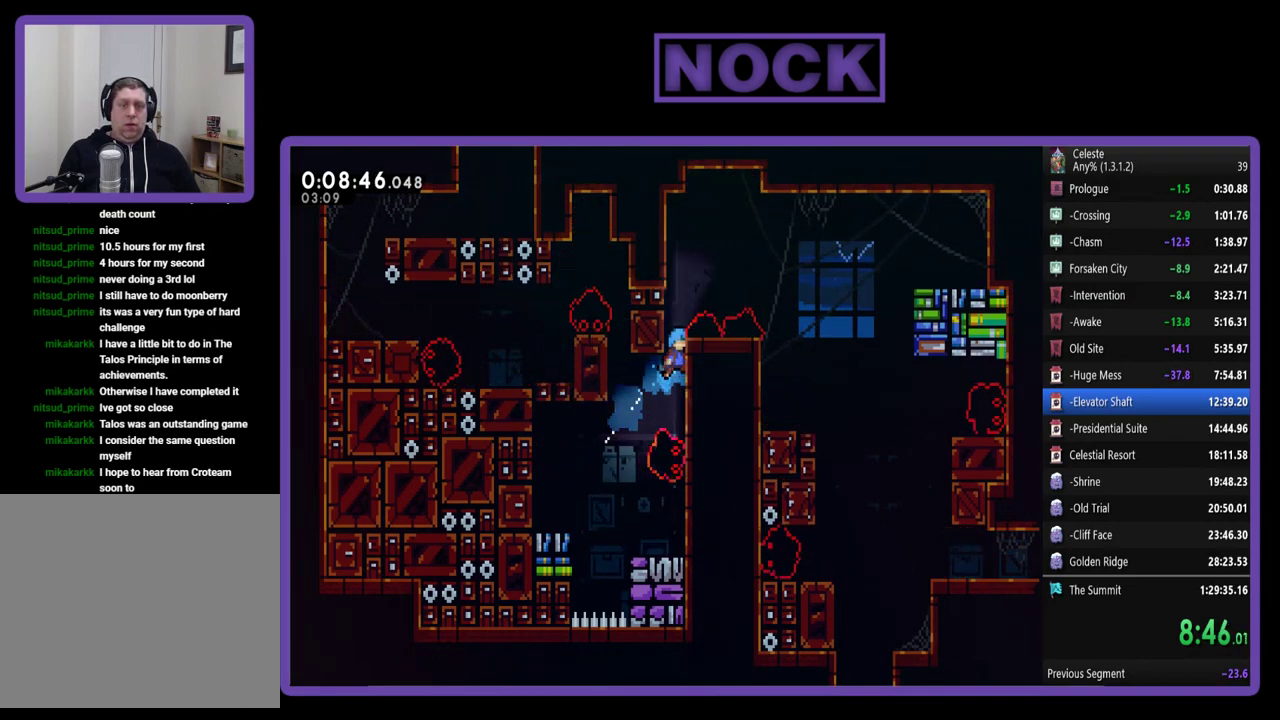
{"buttons": ["R2"], "left_stick": "center", "events": [[217, "DPAD_RIGHT", "up"], [217, "DPAD_UP", "up"]]}
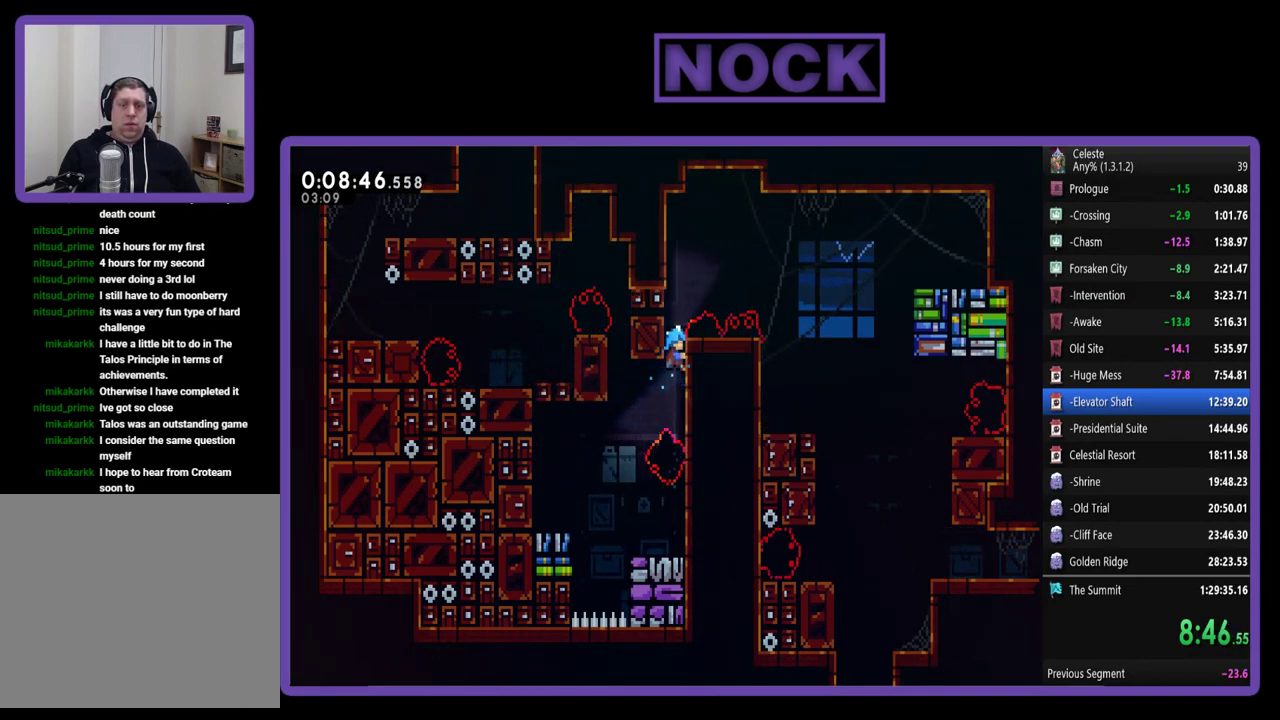
{"buttons": ["R2", "DPAD_RIGHT"], "left_stick": "center", "events": [[217, "CROSS", "down"], [250, "DPAD_RIGHT", "down"], [383, "CROSS", "up"]]}
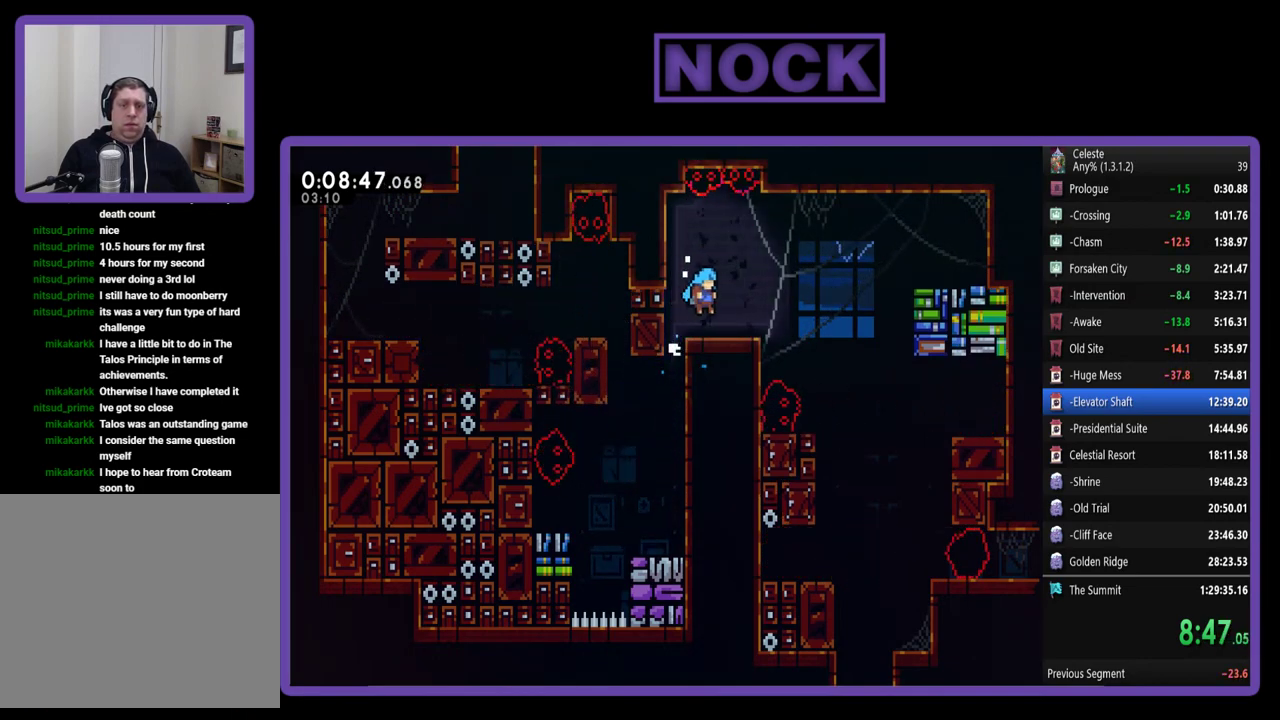
{"buttons": ["CROSS", "R2", "DPAD_RIGHT"], "left_stick": "center", "events": [[250, "CROSS", "down"]]}